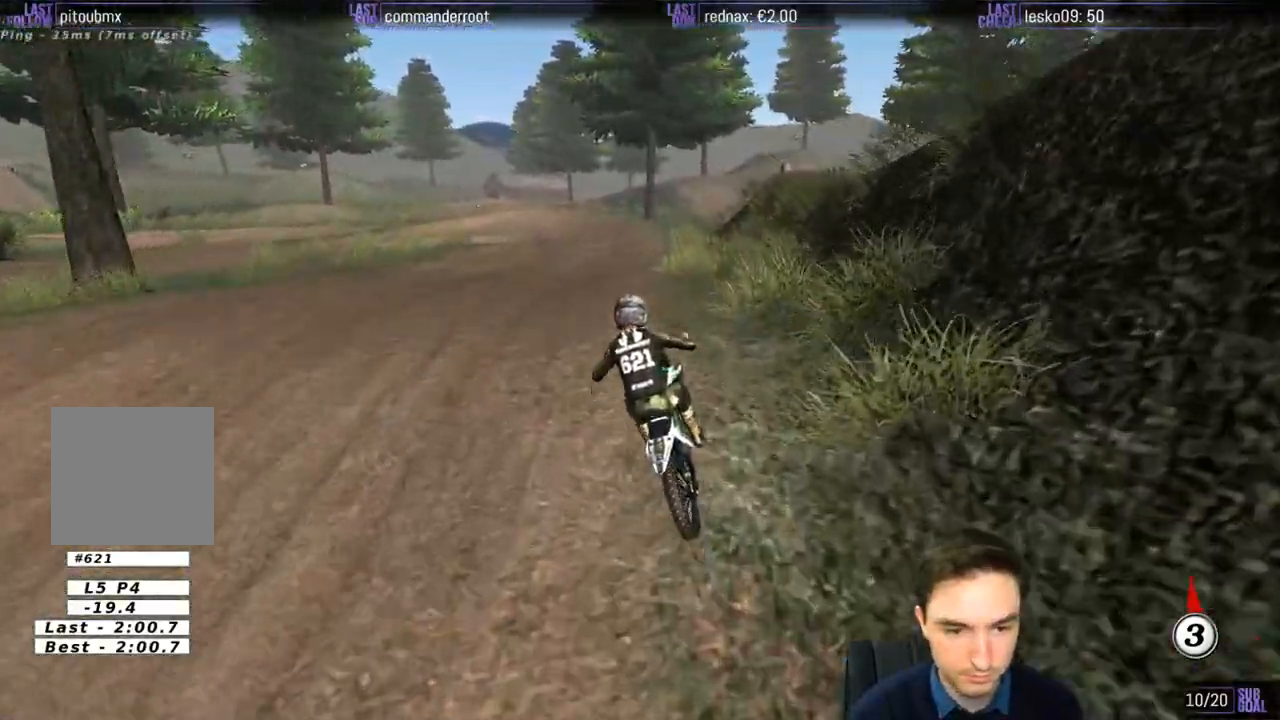
Gameplay with a controller (Xbox layout); each line is a JSON object with the inputs held at the frame after it. "events" lists button and stick changes between this image and that frame as [ms after this image, input, new state], when the widget could be followed in between. Not read: L1 L3 R3.
{"buttons": ["X", "R2"], "left_stick": "center", "right_stick": "center", "events": [[183, "R2", "down"], [383, "left_stick", "center"], [483, "X", "down"]]}
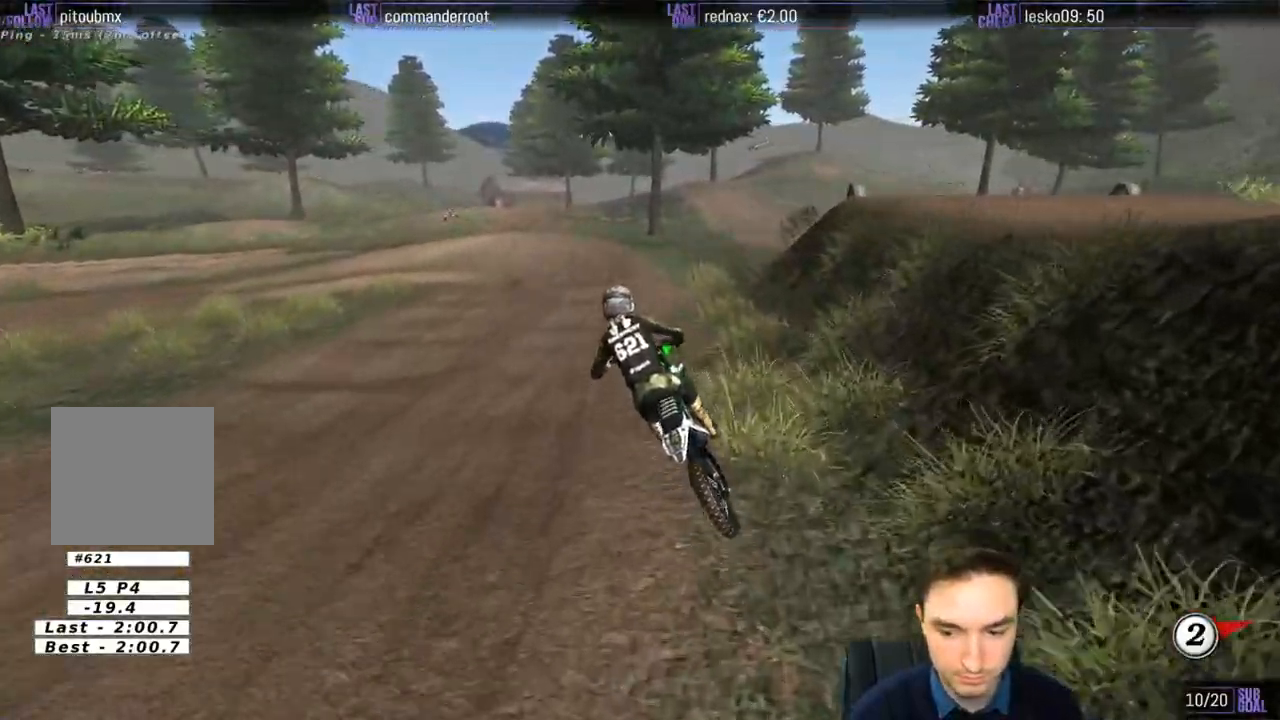
{"buttons": [], "left_stick": "center", "right_stick": "center", "events": [[83, "X", "up"], [183, "X", "down"], [283, "X", "up"], [383, "X", "down"], [450, "R2", "up"], [450, "X", "up"]]}
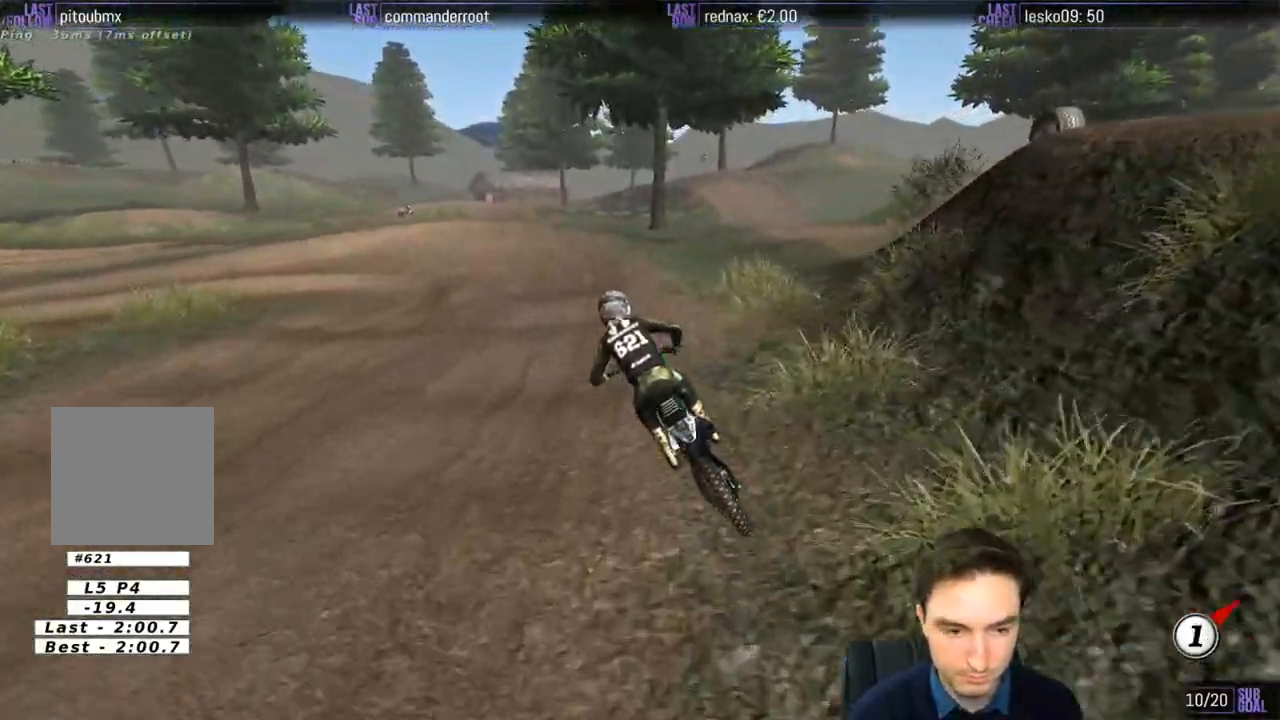
{"buttons": [], "left_stick": "center", "right_stick": "center", "events": [[117, "left_stick", "down-left"], [317, "left_stick", "center"]]}
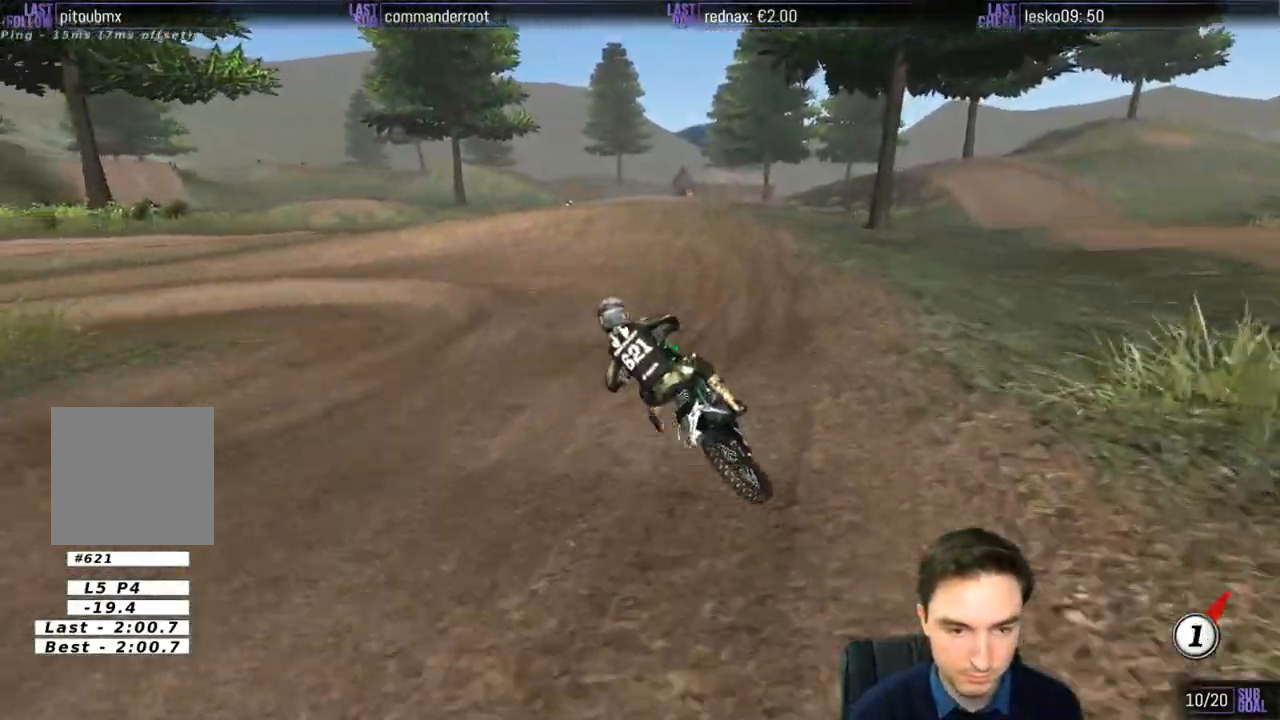
{"buttons": [], "left_stick": "left", "right_stick": "center", "events": [[450, "left_stick", "left"]]}
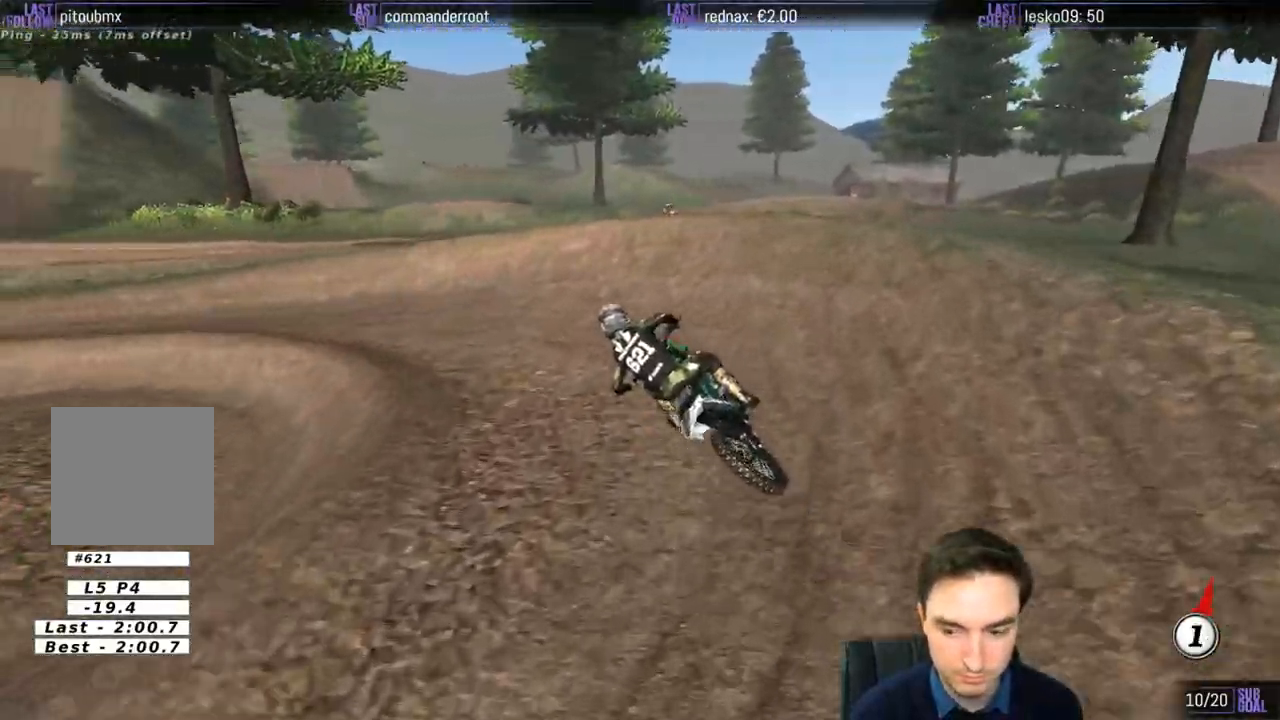
{"buttons": [], "left_stick": "left", "right_stick": "center", "events": []}
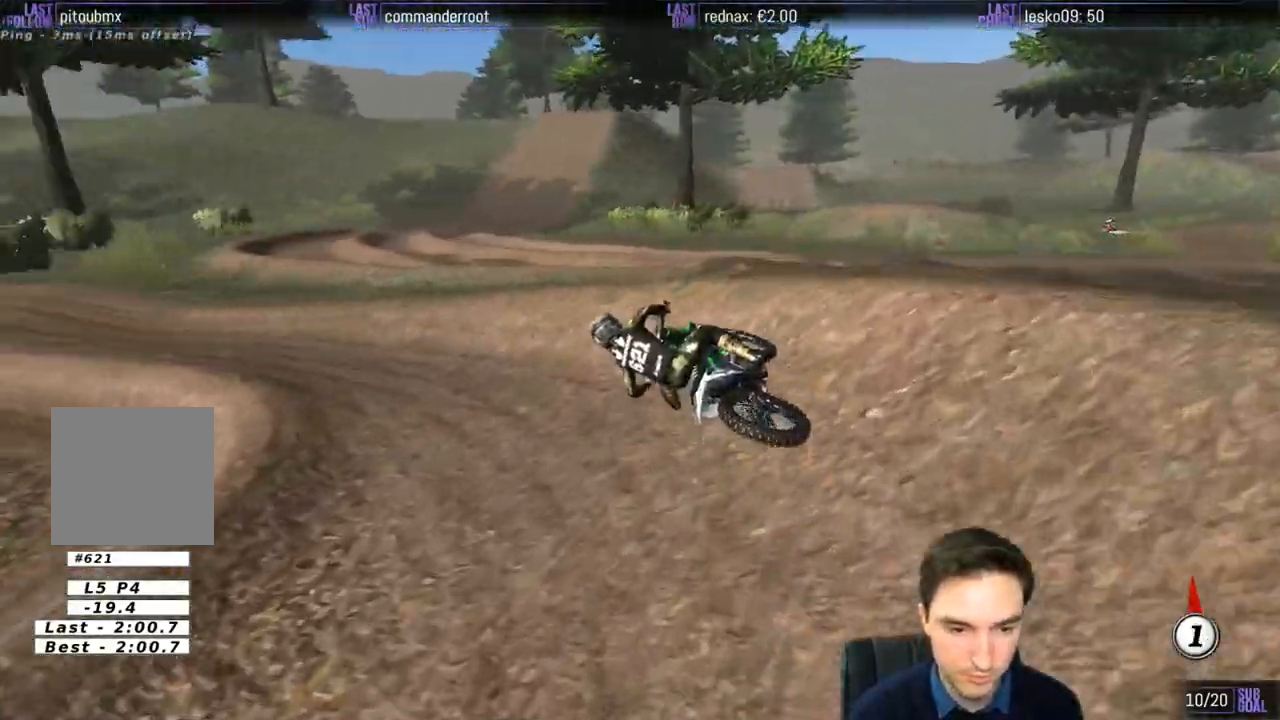
{"buttons": ["R2"], "left_stick": "right", "right_stick": "center", "events": [[117, "left_stick", "center"], [183, "left_stick", "right"], [350, "R2", "down"]]}
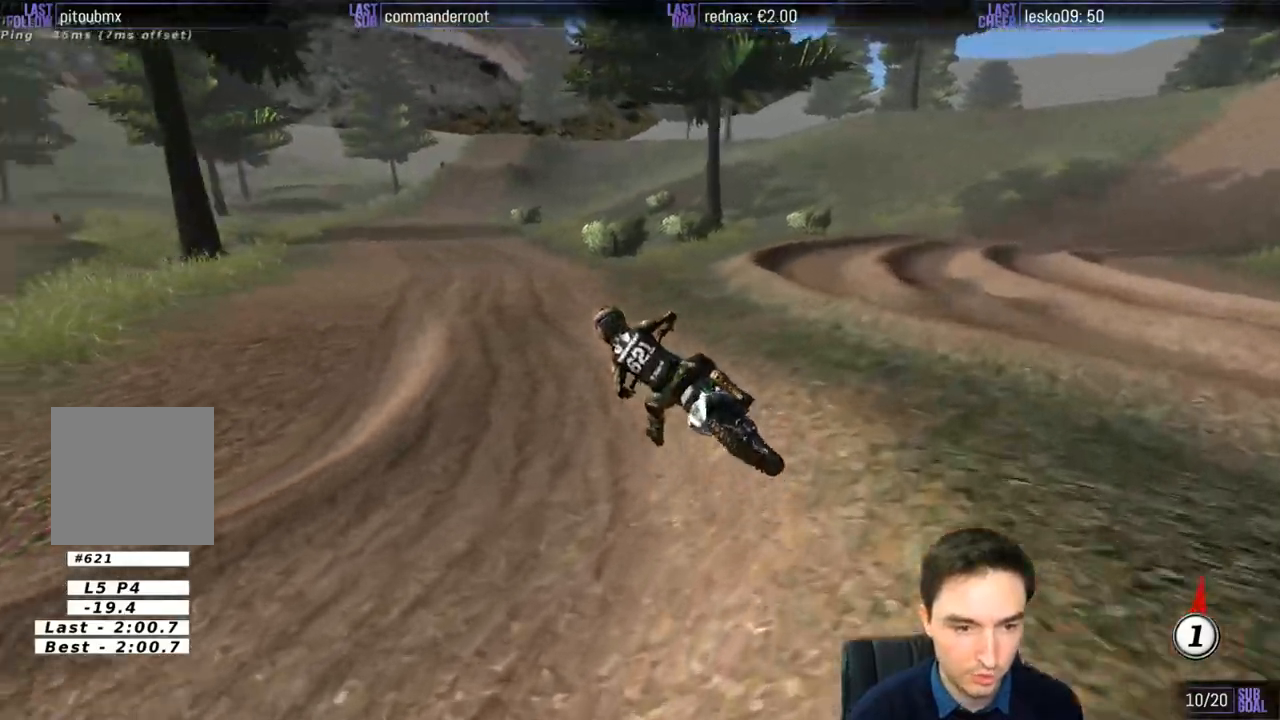
{"buttons": ["R2"], "left_stick": "right", "right_stick": "center", "events": [[50, "left_stick", "center"], [417, "left_stick", "right"]]}
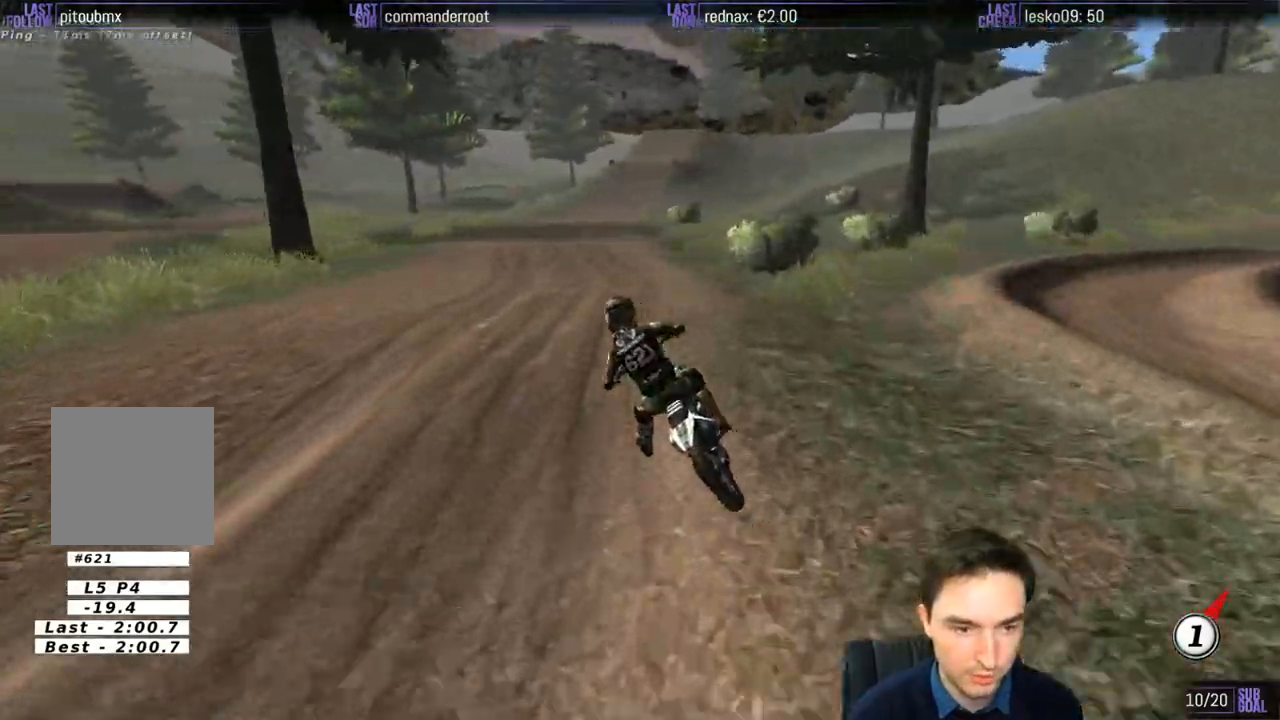
{"buttons": ["R2"], "left_stick": "center", "right_stick": "center", "events": [[217, "B", "down"], [317, "B", "up"], [417, "left_stick", "center"]]}
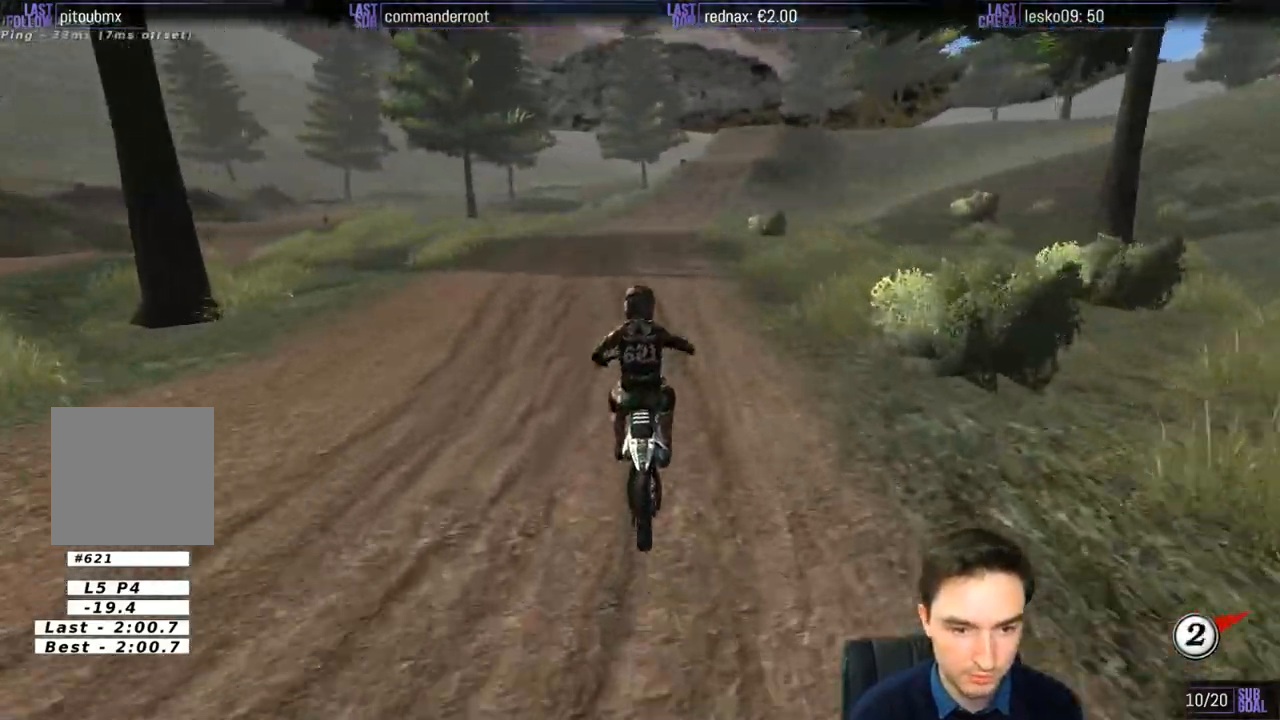
{"buttons": ["R2"], "left_stick": "down", "right_stick": "center", "events": [[150, "left_stick", "left"], [317, "left_stick", "center"], [450, "left_stick", "down"]]}
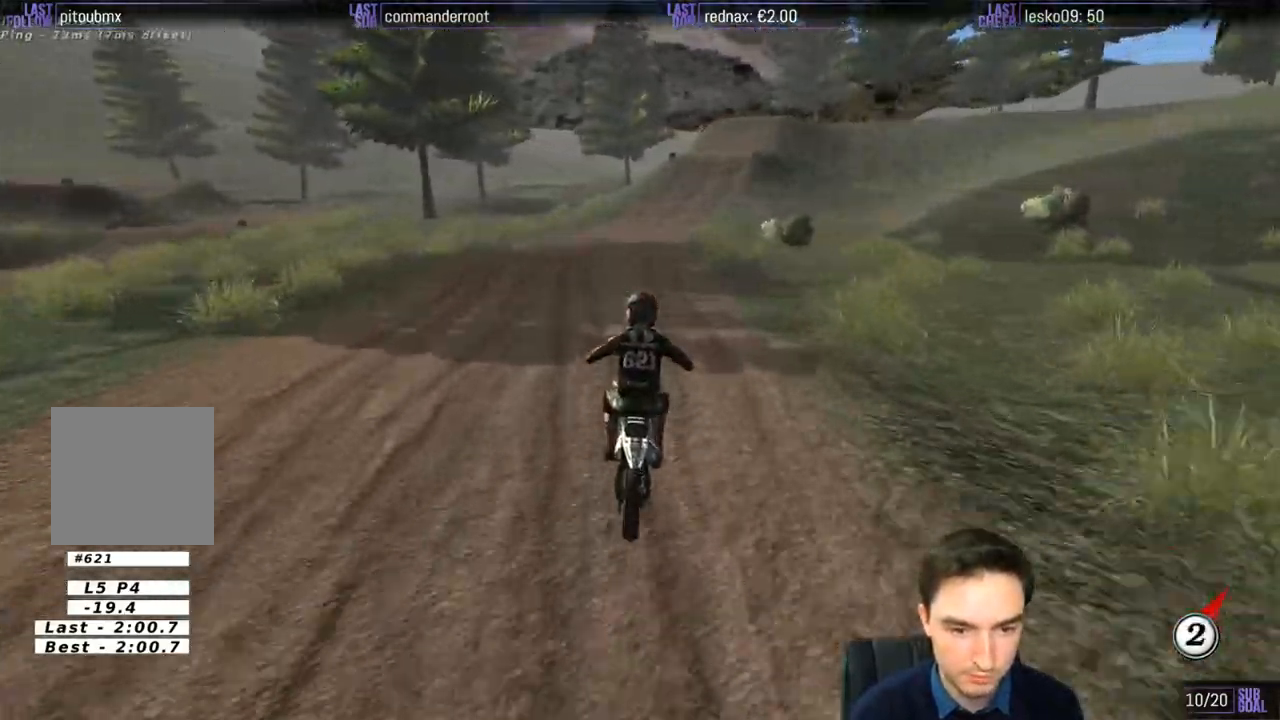
{"buttons": ["R2"], "left_stick": "center", "right_stick": "center", "events": [[150, "B", "down"], [217, "B", "up"], [250, "left_stick", "center"]]}
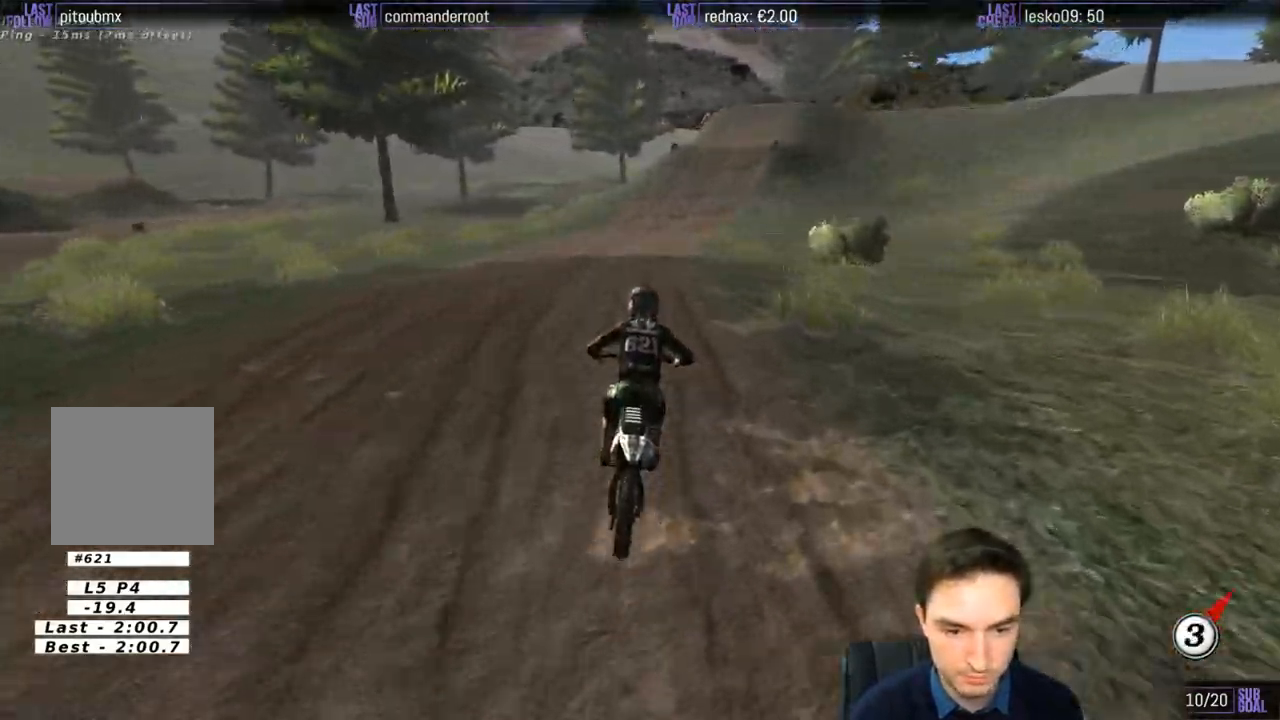
{"buttons": ["R2"], "left_stick": "down", "right_stick": "center", "events": [[50, "left_stick", "down"]]}
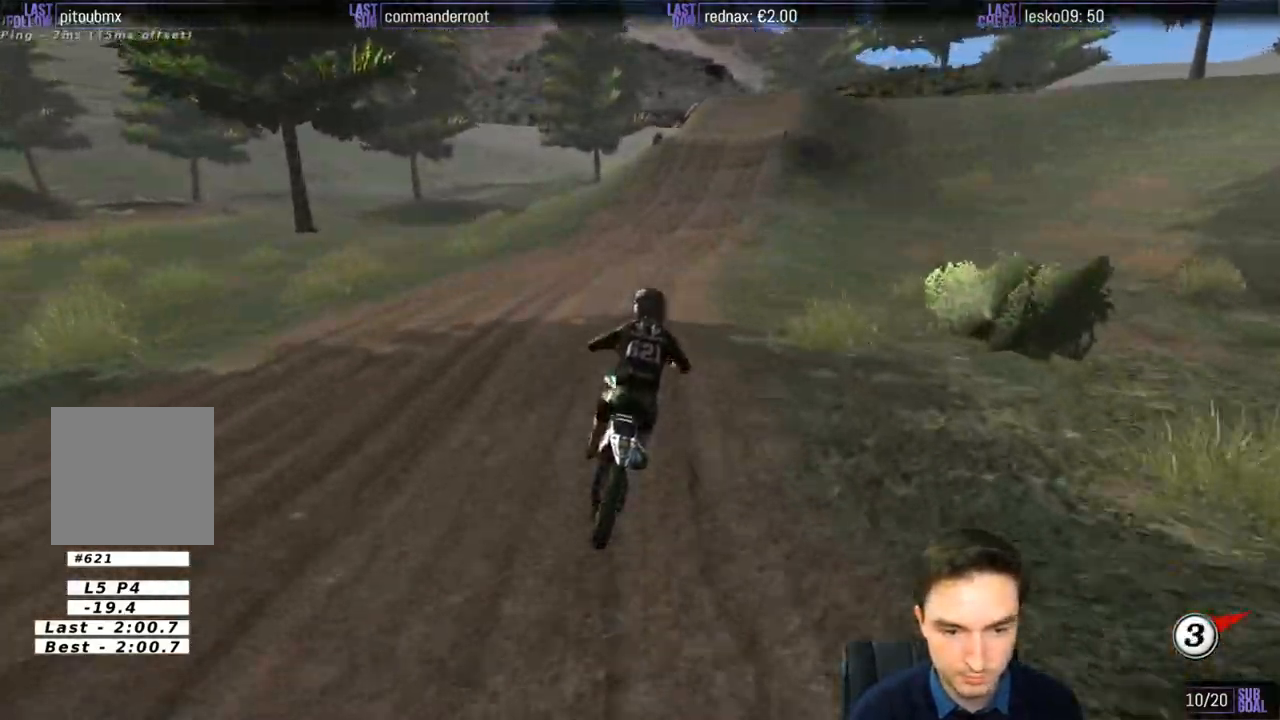
{"buttons": ["R2"], "left_stick": "center", "right_stick": "center", "events": [[17, "left_stick", "center"]]}
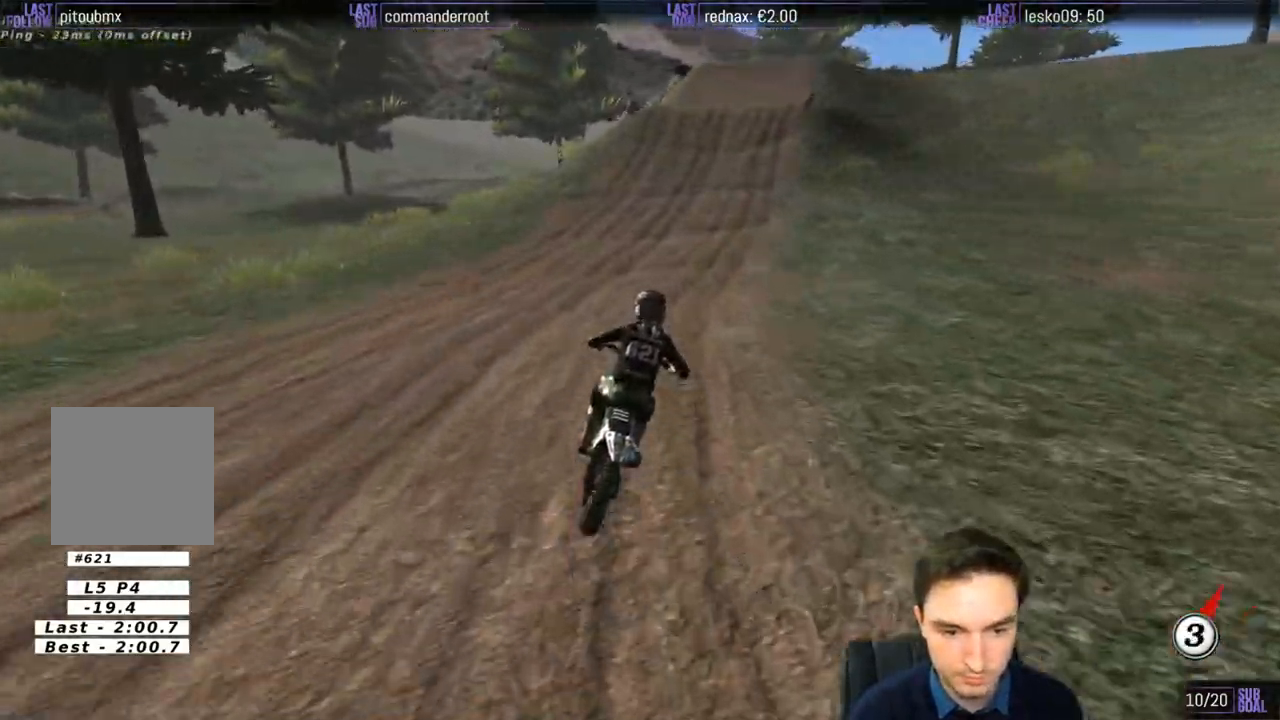
{"buttons": ["R2"], "left_stick": "center", "right_stick": "center", "events": [[300, "B", "down"], [350, "left_stick", "left"], [383, "B", "up"], [450, "left_stick", "center"]]}
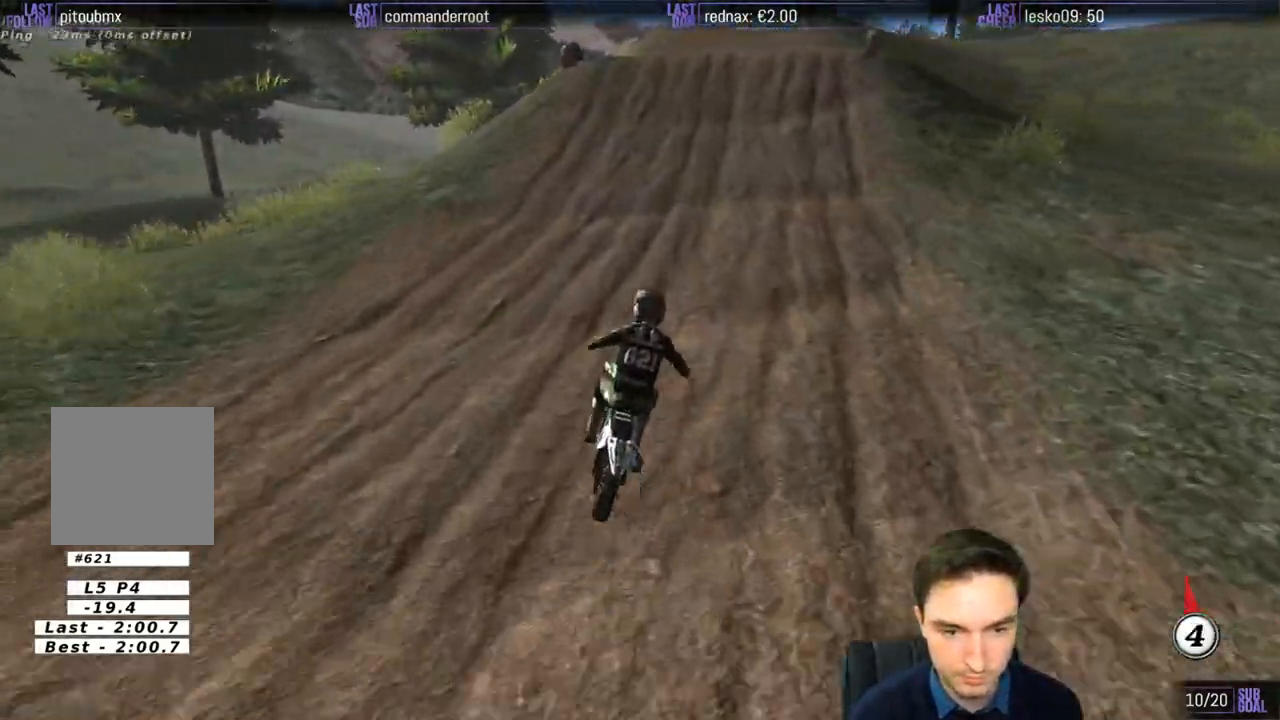
{"buttons": ["R2"], "left_stick": "down", "right_stick": "center", "events": [[183, "left_stick", "down-left"], [483, "left_stick", "down"]]}
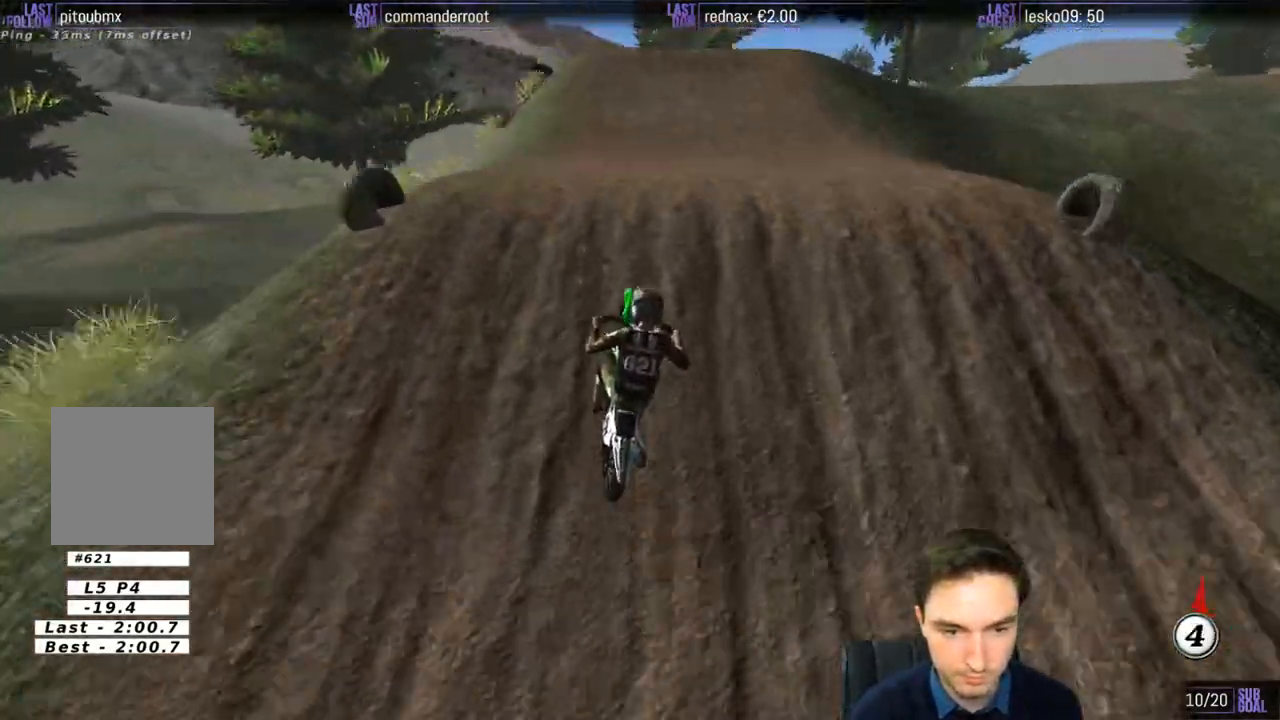
{"buttons": [], "left_stick": "down", "right_stick": "center", "events": [[250, "R2", "up"]]}
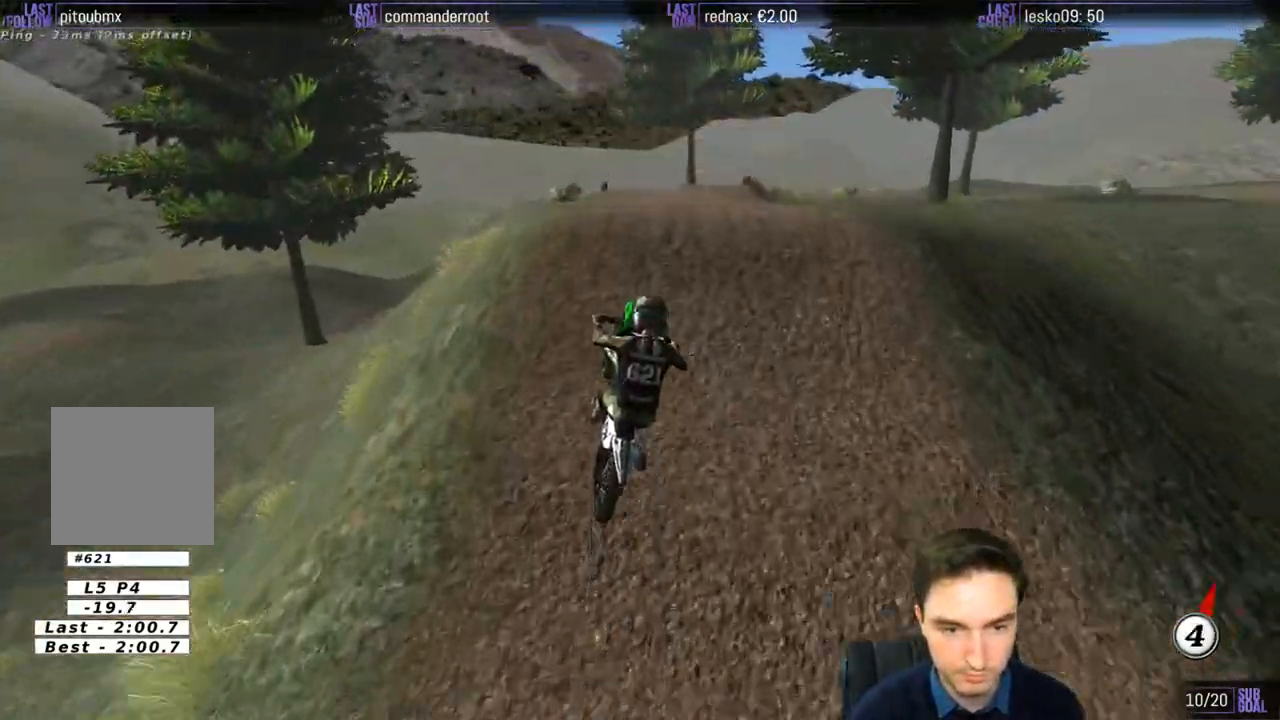
{"buttons": [], "left_stick": "up-right", "right_stick": "center", "events": [[150, "left_stick", "right"], [250, "left_stick", "up-right"]]}
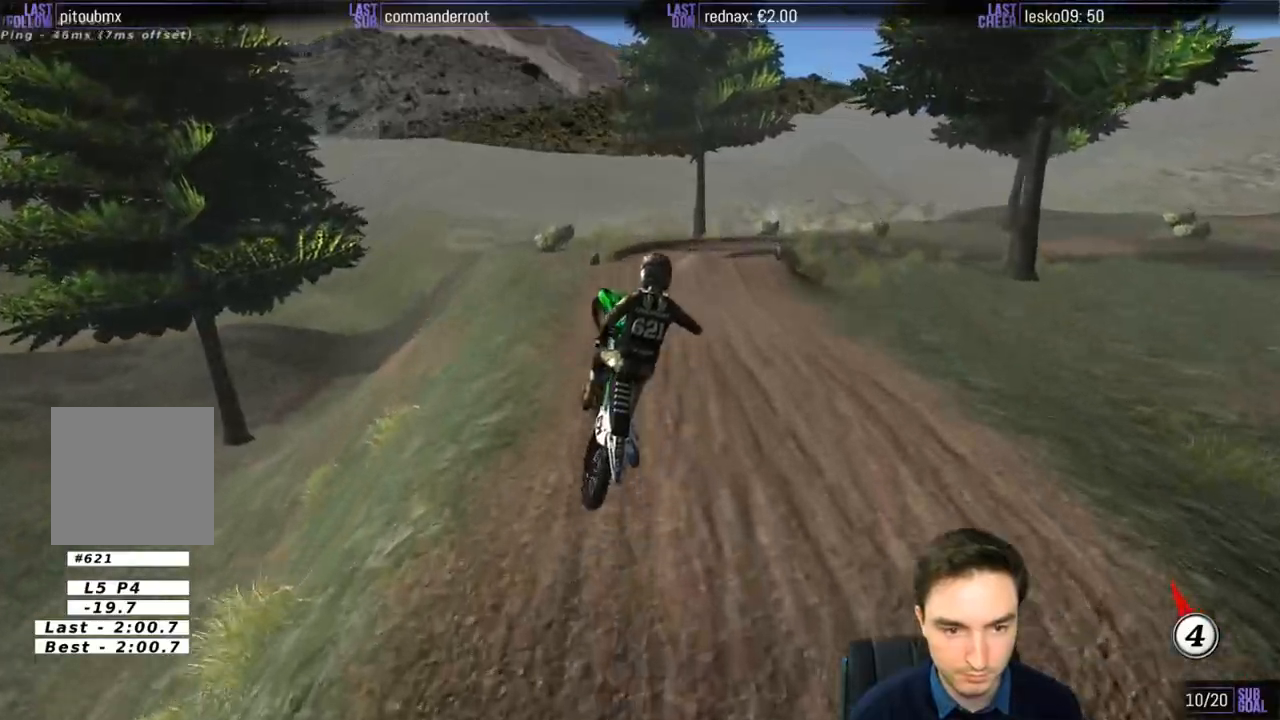
{"buttons": [], "left_stick": "up", "right_stick": "center", "events": [[117, "left_stick", "up"], [400, "X", "down"], [450, "X", "up"]]}
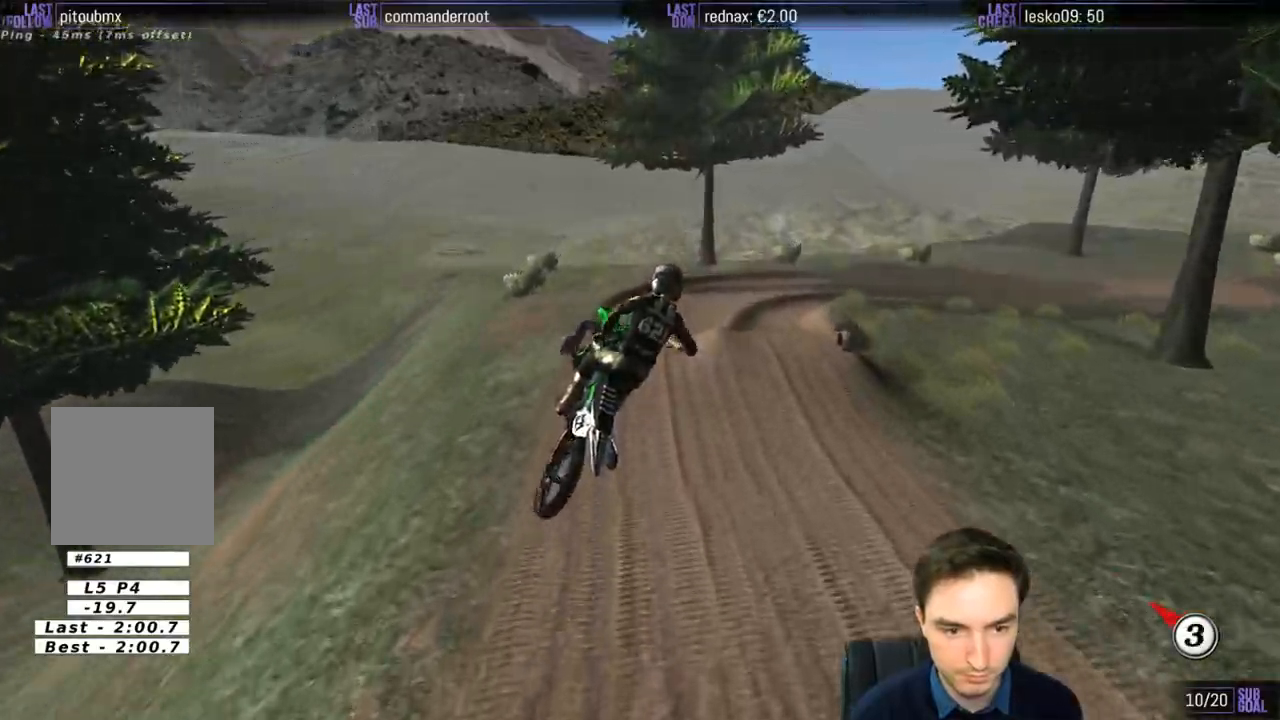
{"buttons": [], "left_stick": "center", "right_stick": "center", "events": [[17, "left_stick", "up-left"], [133, "left_stick", "left"], [183, "X", "down"], [250, "X", "up"], [250, "left_stick", "center"]]}
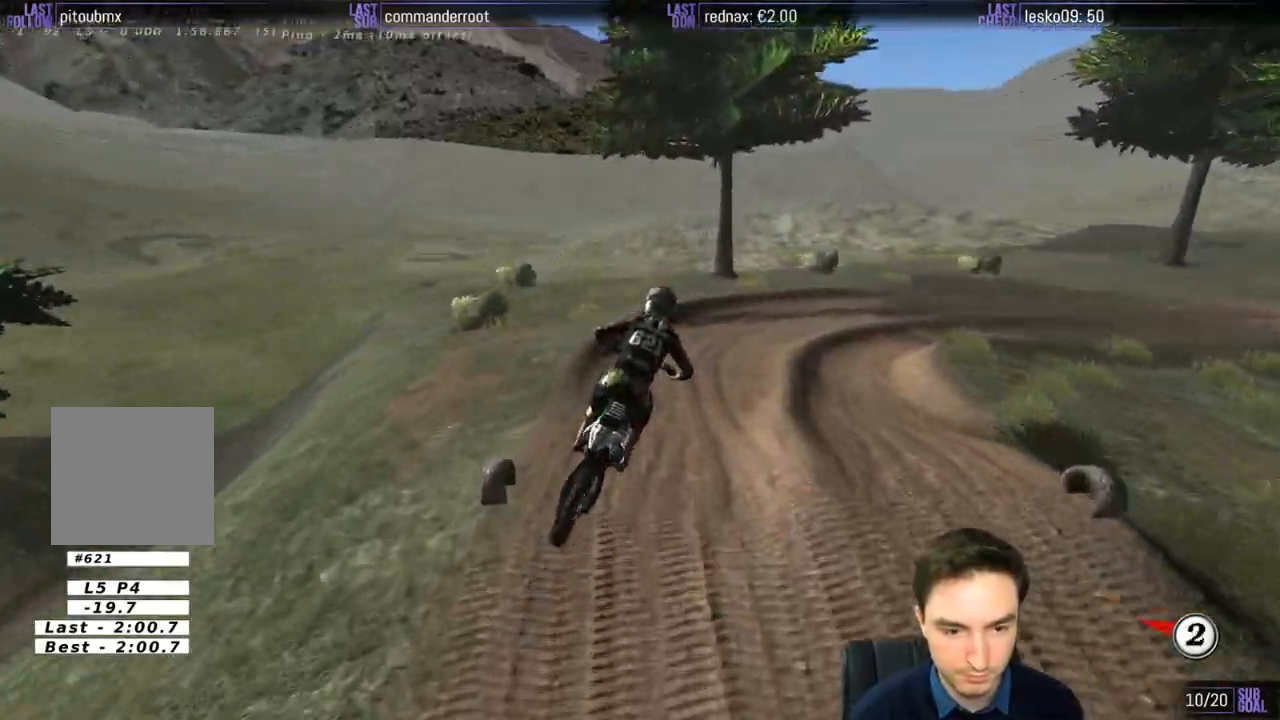
{"buttons": [], "left_stick": "down-right", "right_stick": "center", "events": [[117, "left_stick", "right"], [183, "left_stick", "down-right"]]}
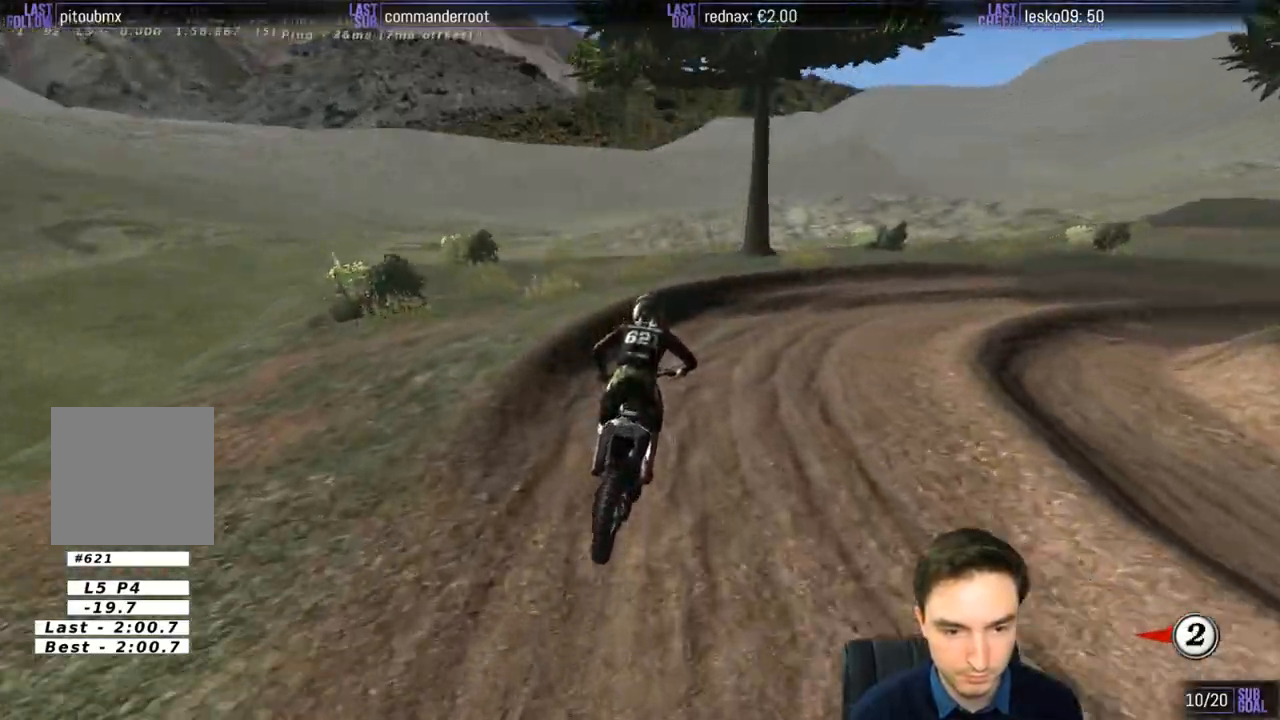
{"buttons": [], "left_stick": "center", "right_stick": "center", "events": [[483, "left_stick", "center"]]}
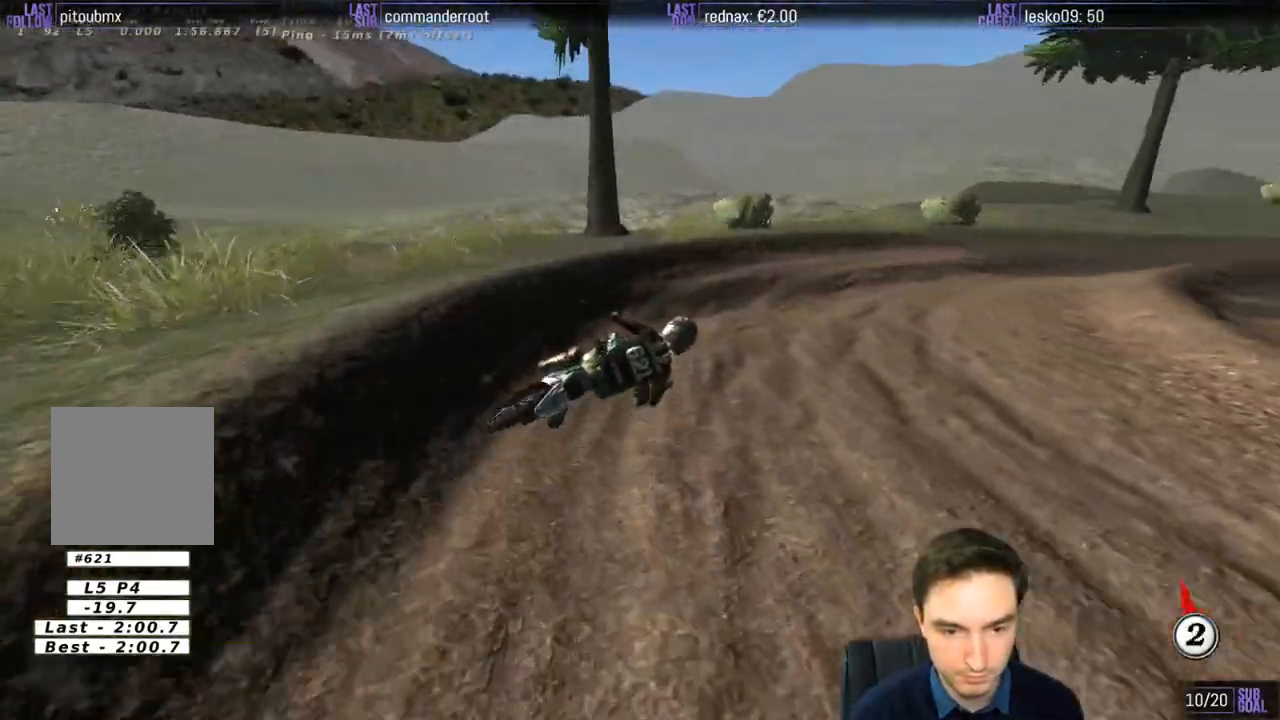
{"buttons": ["R2"], "left_stick": "center", "right_stick": "center", "events": [[150, "left_stick", "down-left"], [417, "R2", "down"], [450, "left_stick", "center"]]}
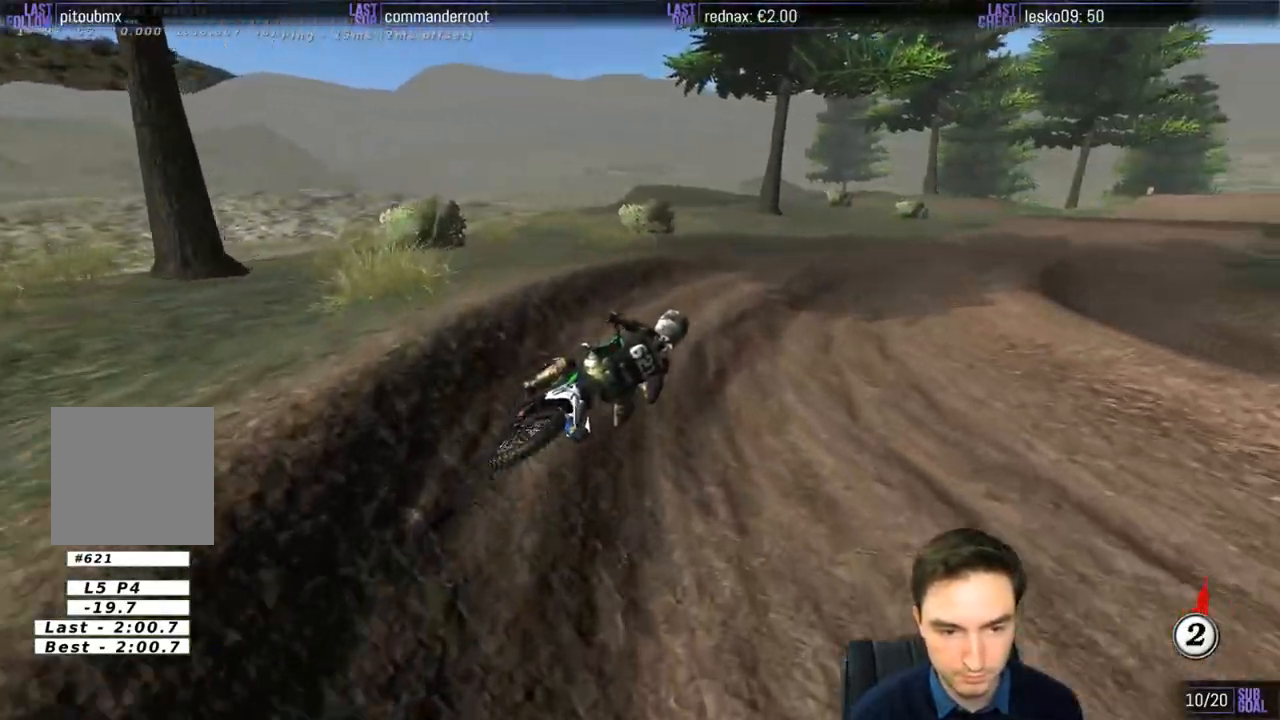
{"buttons": ["B", "R2"], "left_stick": "center", "right_stick": "center", "events": [[83, "left_stick", "left"], [383, "left_stick", "center"], [450, "B", "down"]]}
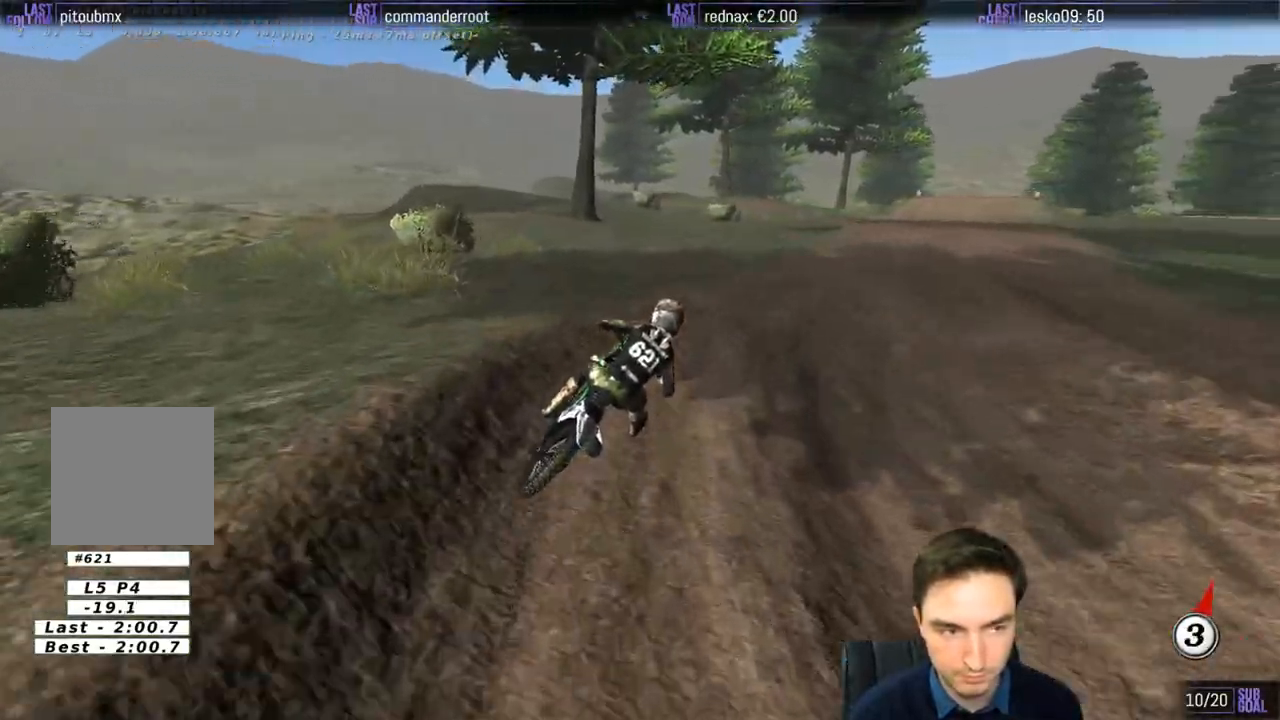
{"buttons": ["R2"], "left_stick": "down-left", "right_stick": "center", "events": [[17, "B", "up"], [117, "R2", "up"], [383, "R2", "down"], [450, "left_stick", "down-left"]]}
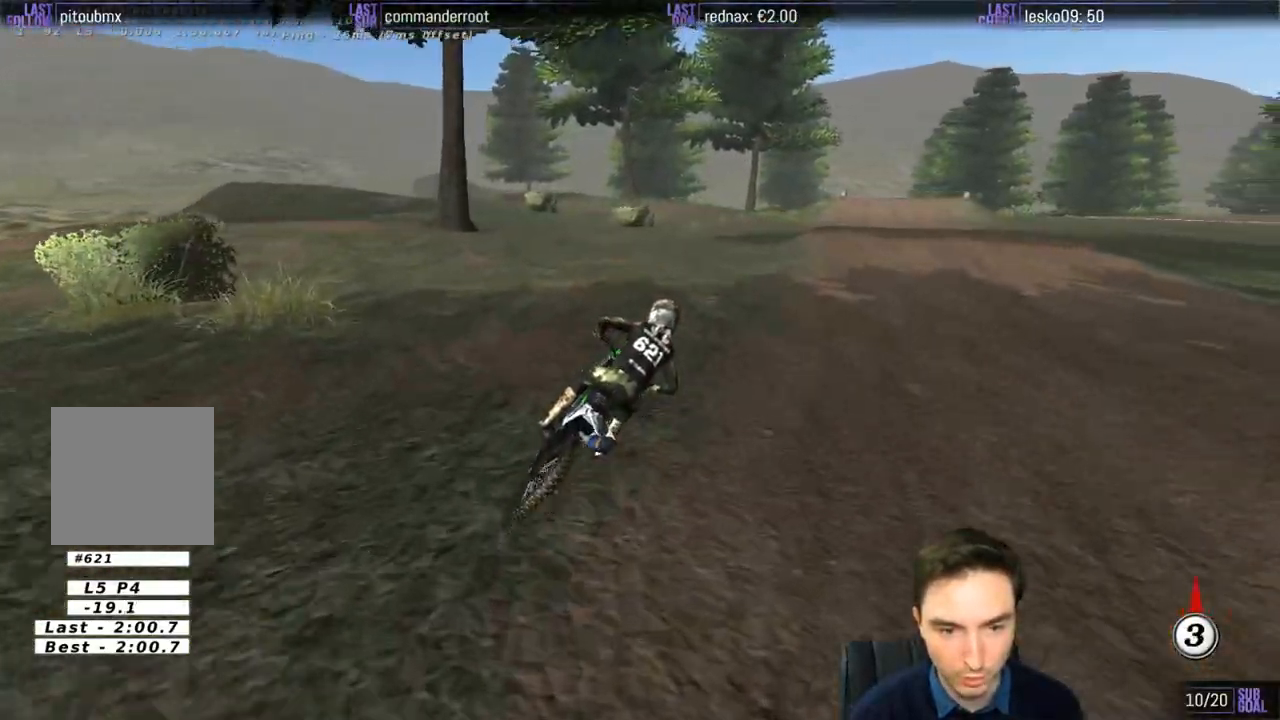
{"buttons": ["B", "R2"], "left_stick": "right", "right_stick": "center", "events": [[83, "left_stick", "center"], [383, "left_stick", "right"], [417, "B", "down"]]}
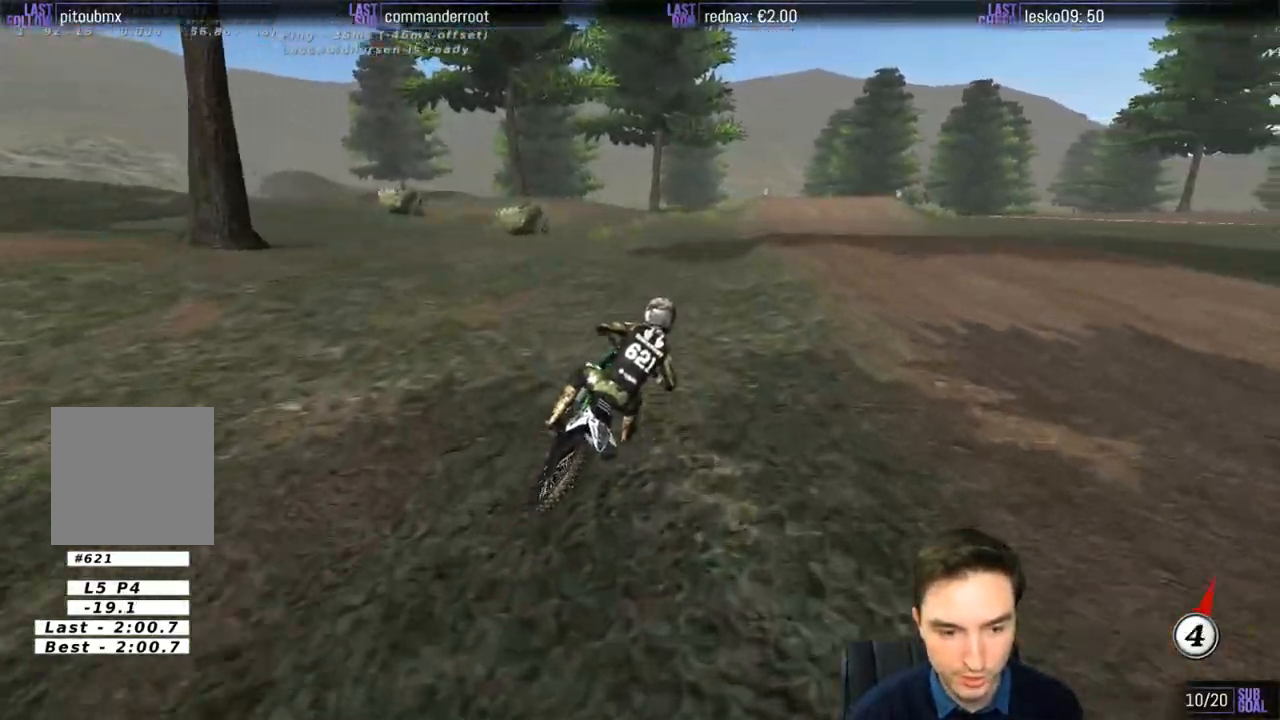
{"buttons": ["R2"], "left_stick": "center", "right_stick": "center", "events": [[17, "B", "up"], [17, "left_stick", "center"]]}
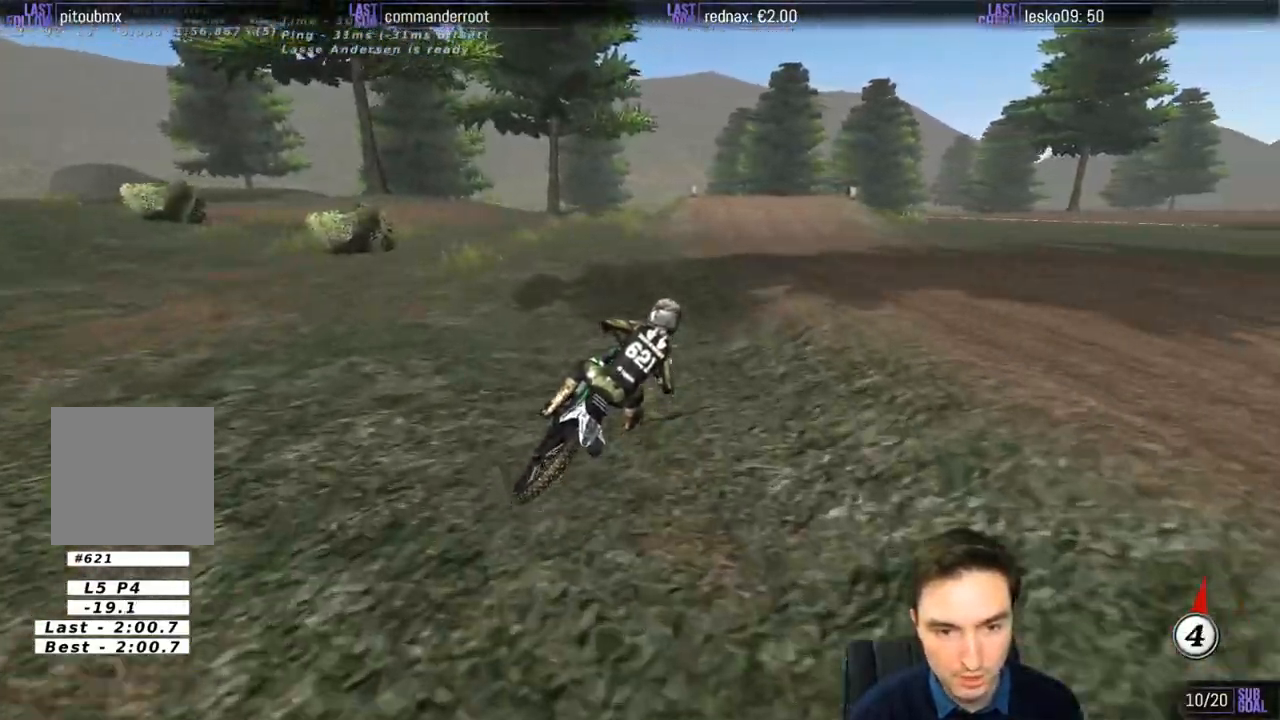
{"buttons": ["R2"], "left_stick": "left", "right_stick": "center", "events": [[217, "left_stick", "left"]]}
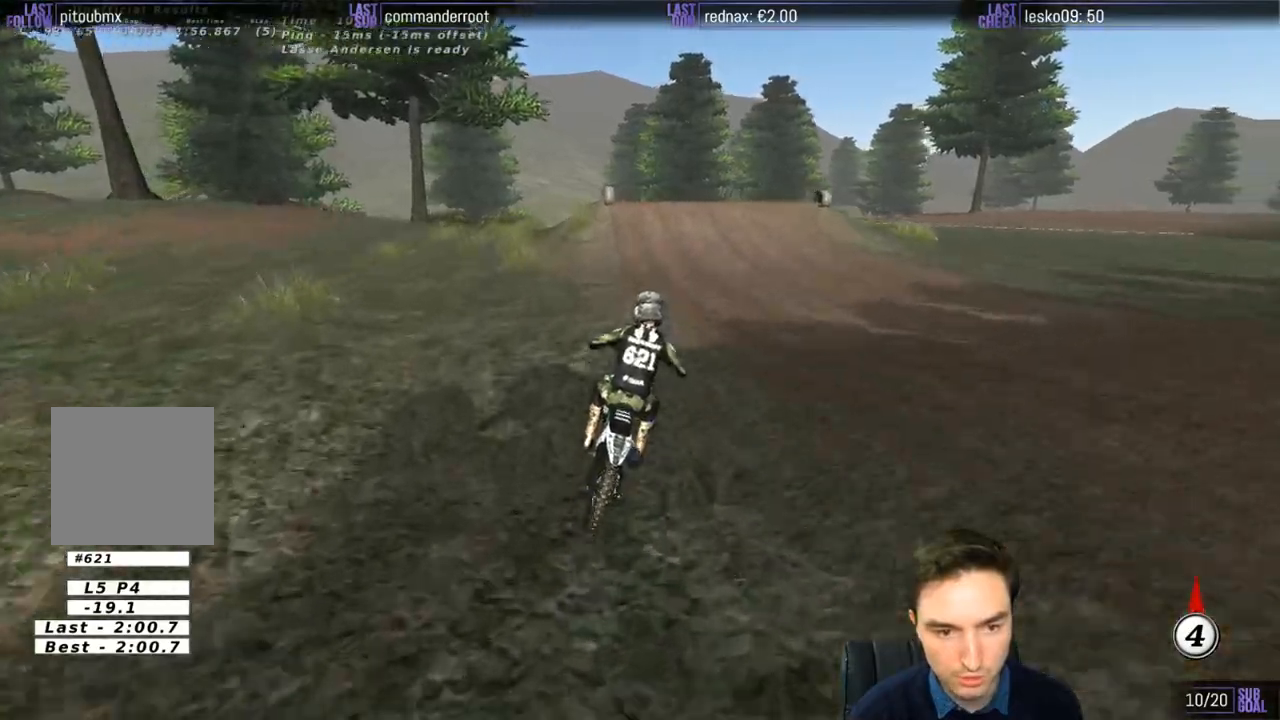
{"buttons": [], "left_stick": "center", "right_stick": "center", "events": [[50, "left_stick", "center"], [117, "left_stick", "left"], [417, "R2", "up"], [450, "left_stick", "center"]]}
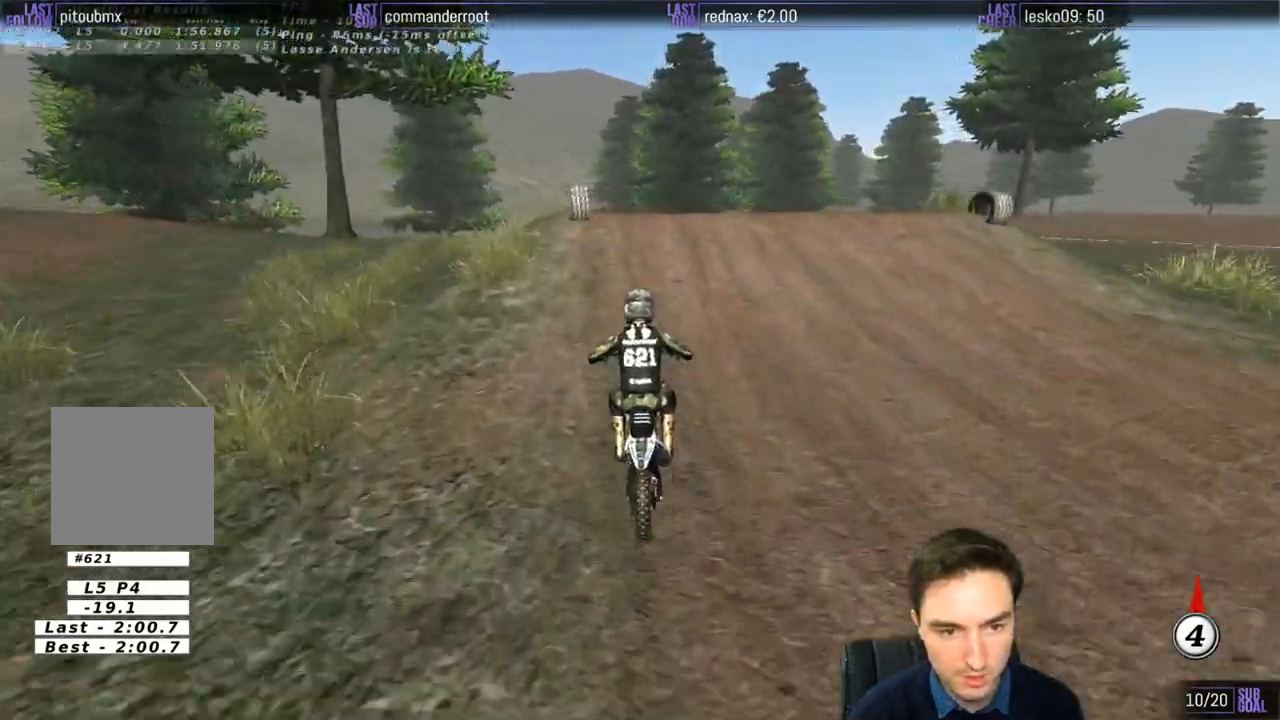
{"buttons": [], "left_stick": "down", "right_stick": "center", "events": [[50, "left_stick", "left"], [250, "left_stick", "down"]]}
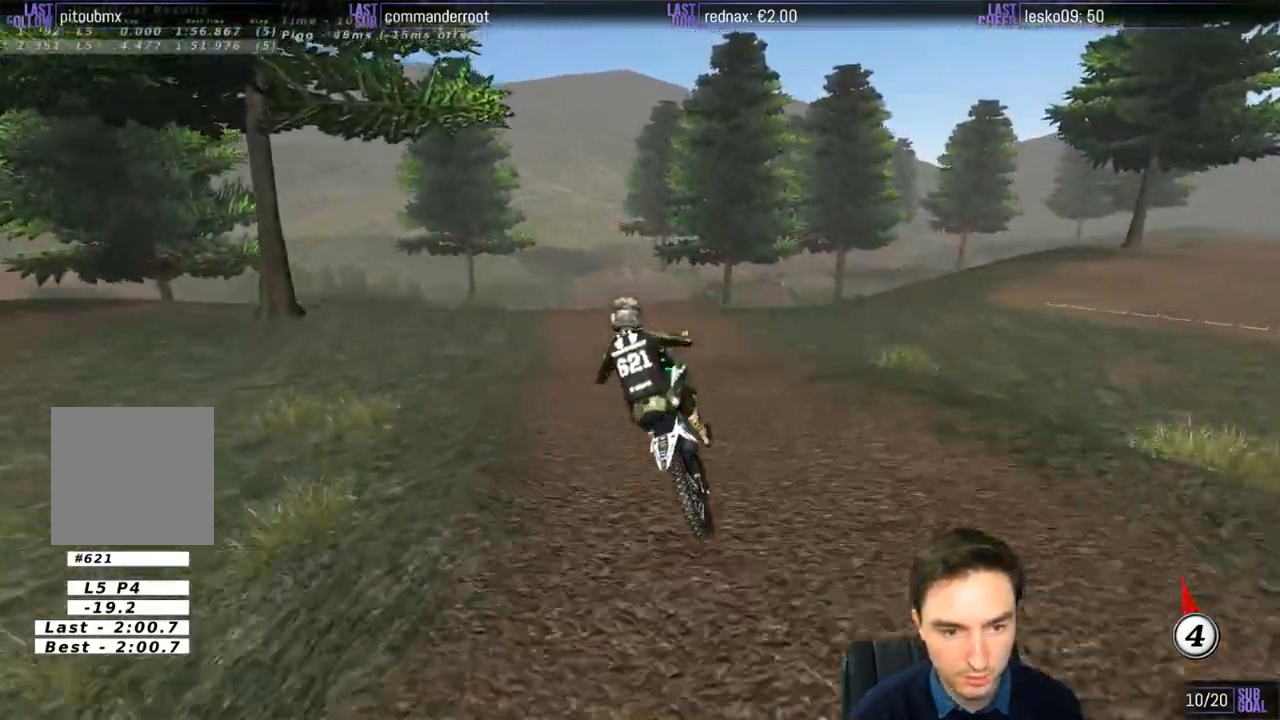
{"buttons": ["R2"], "left_stick": "down", "right_stick": "center", "events": [[150, "R2", "down"], [283, "R2", "up"], [350, "R2", "down"]]}
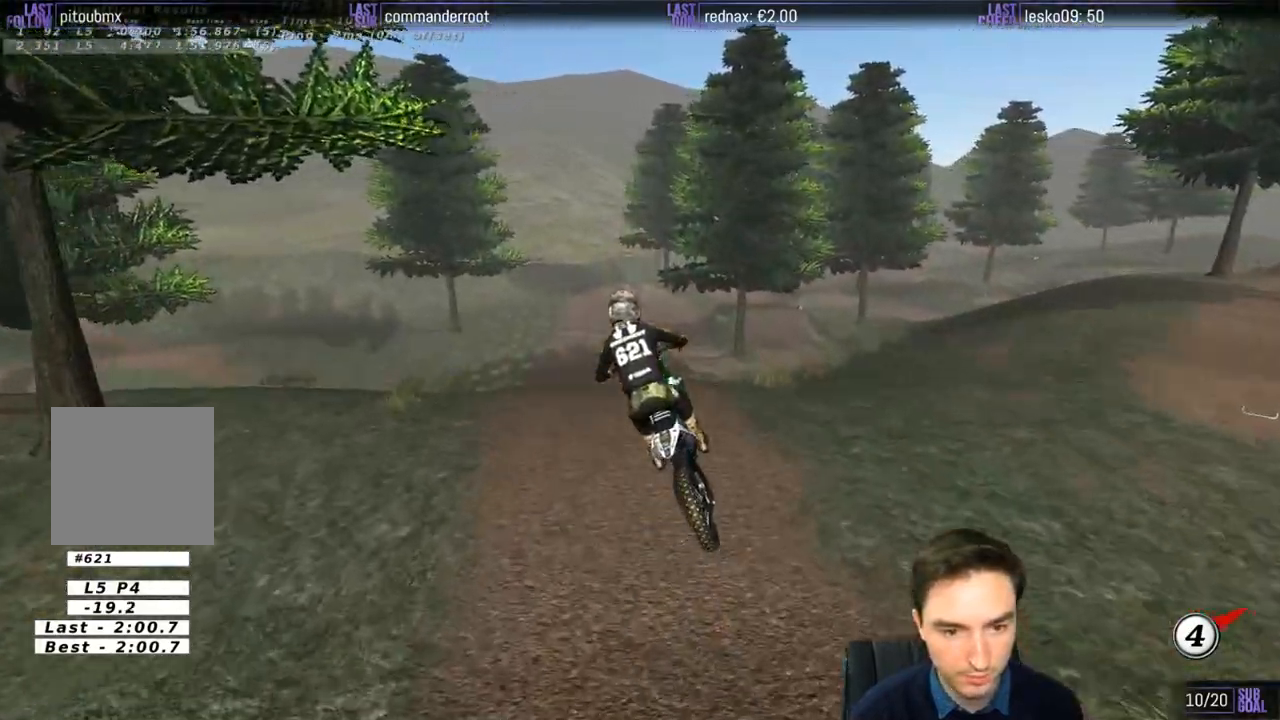
{"buttons": ["R2"], "left_stick": "down-left", "right_stick": "center", "events": [[217, "left_stick", "down-left"]]}
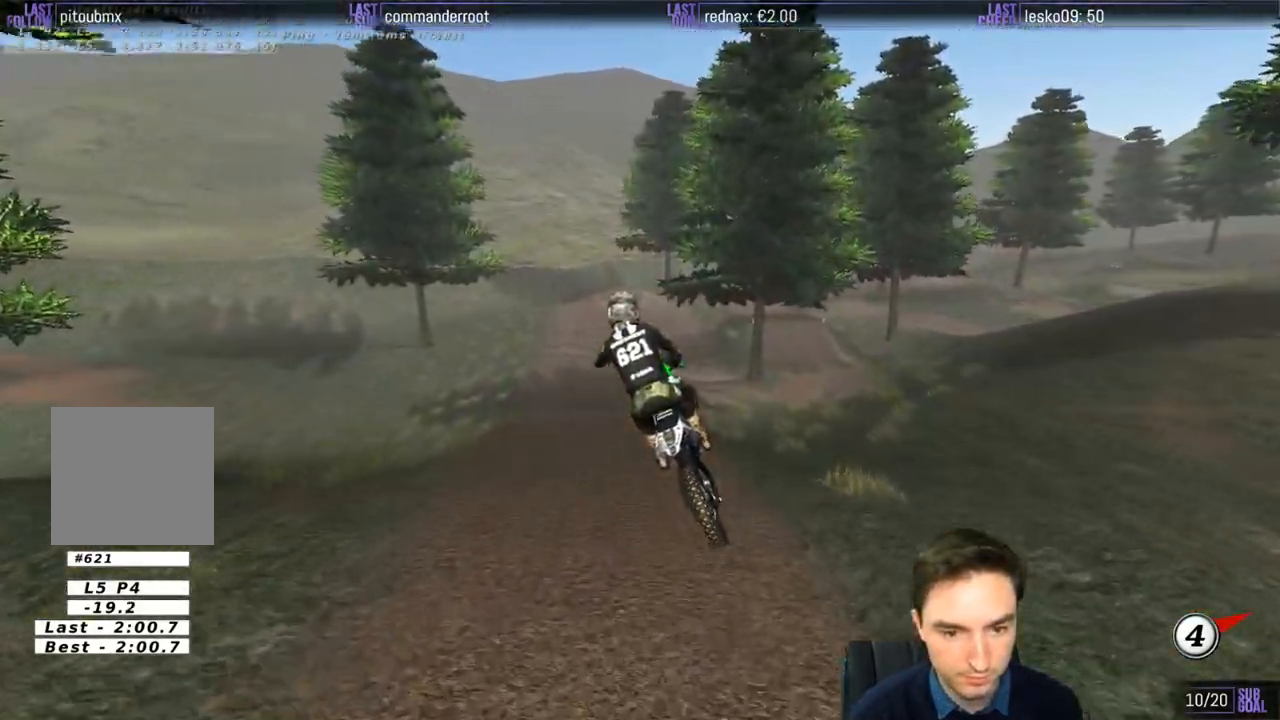
{"buttons": ["R2"], "left_stick": "center", "right_stick": "center", "events": [[217, "left_stick", "down"], [417, "left_stick", "center"]]}